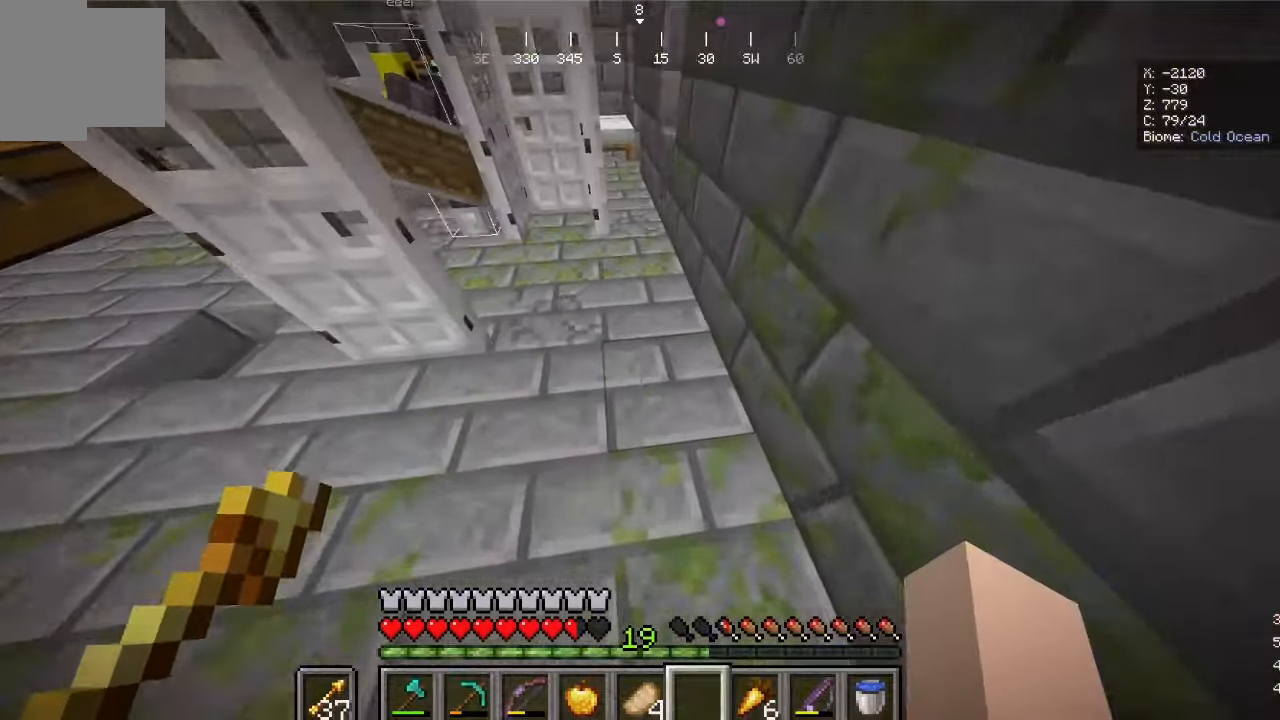
Gameplay with keyboard and mouse; each line is a JSON object with the keys and mouse buttons held at the frame after it. "events" lists presses ("down") and releases ("up") of "d", "s", "w", "mouse_left" and "mouse_right" between this image and that frame as [ms after this image, input, new state], when the widget could be followed in between. "mouse_left", "mouse_right" = the "left", "right" buttons of the "mouse" list. No other keys are recorded. Fast repeated clicks can show as one long hold. Mouse movement is not recorded.
{"keys": [], "mouse": [], "events": [[167, "w", "up"]]}
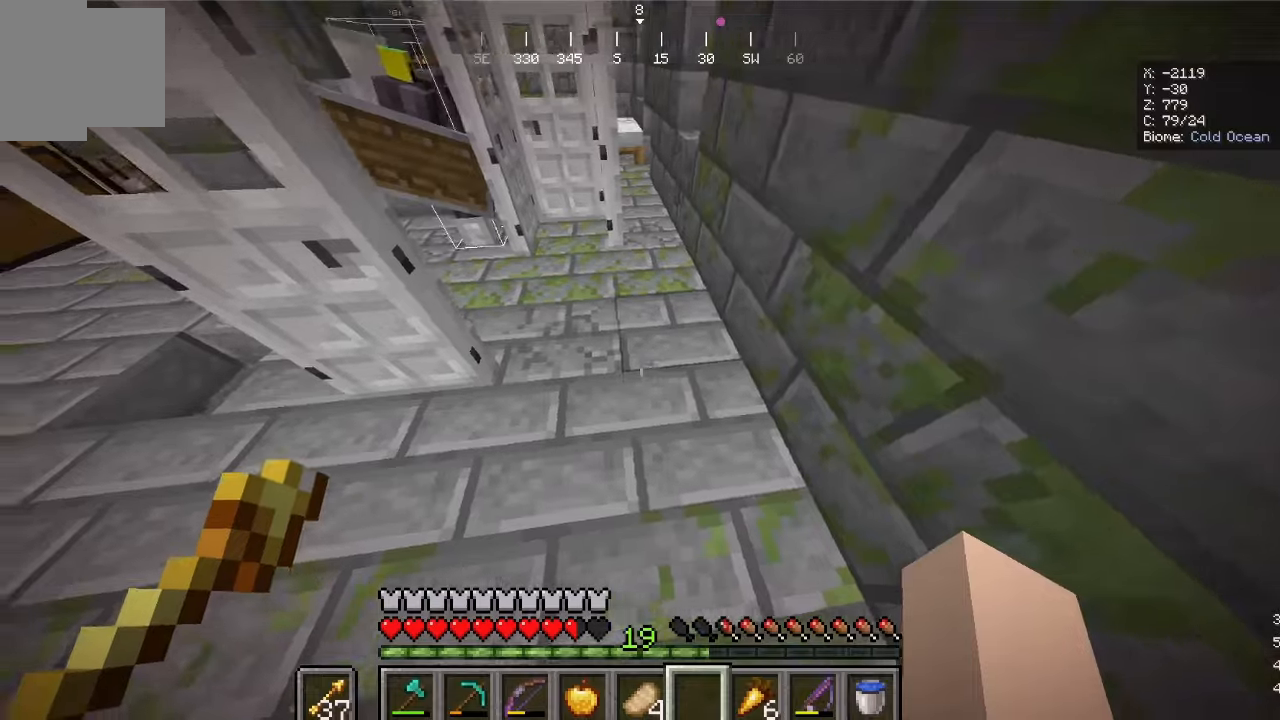
{"keys": [], "mouse": []}
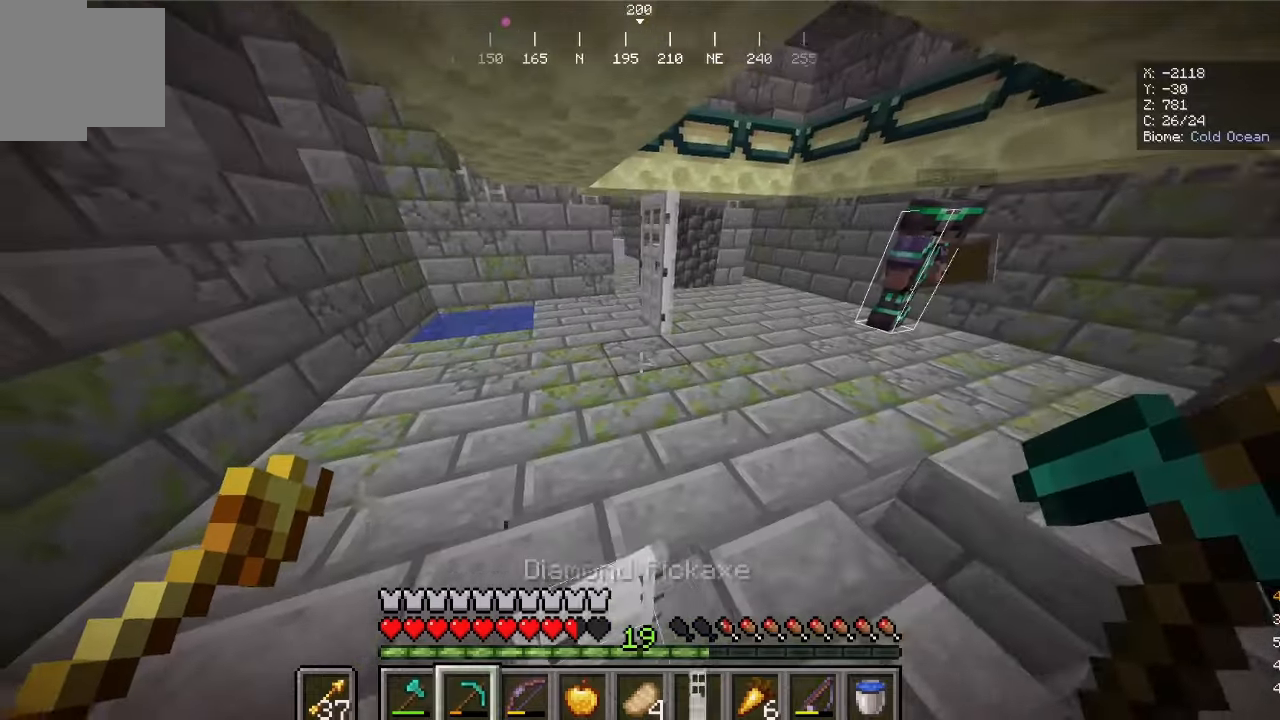
{"keys": ["w"], "mouse": []}
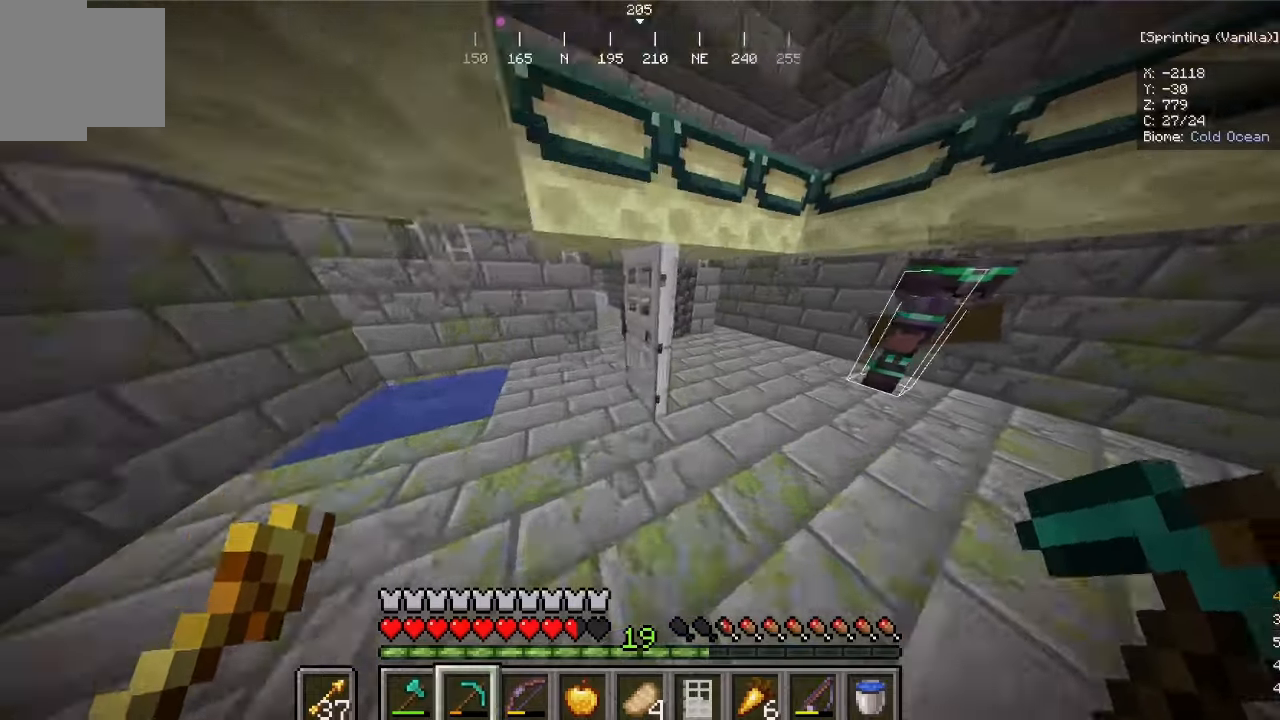
{"keys": [], "mouse": ["left"], "events": [[134, "mouse_left", "down"], [400, "w", "up"]]}
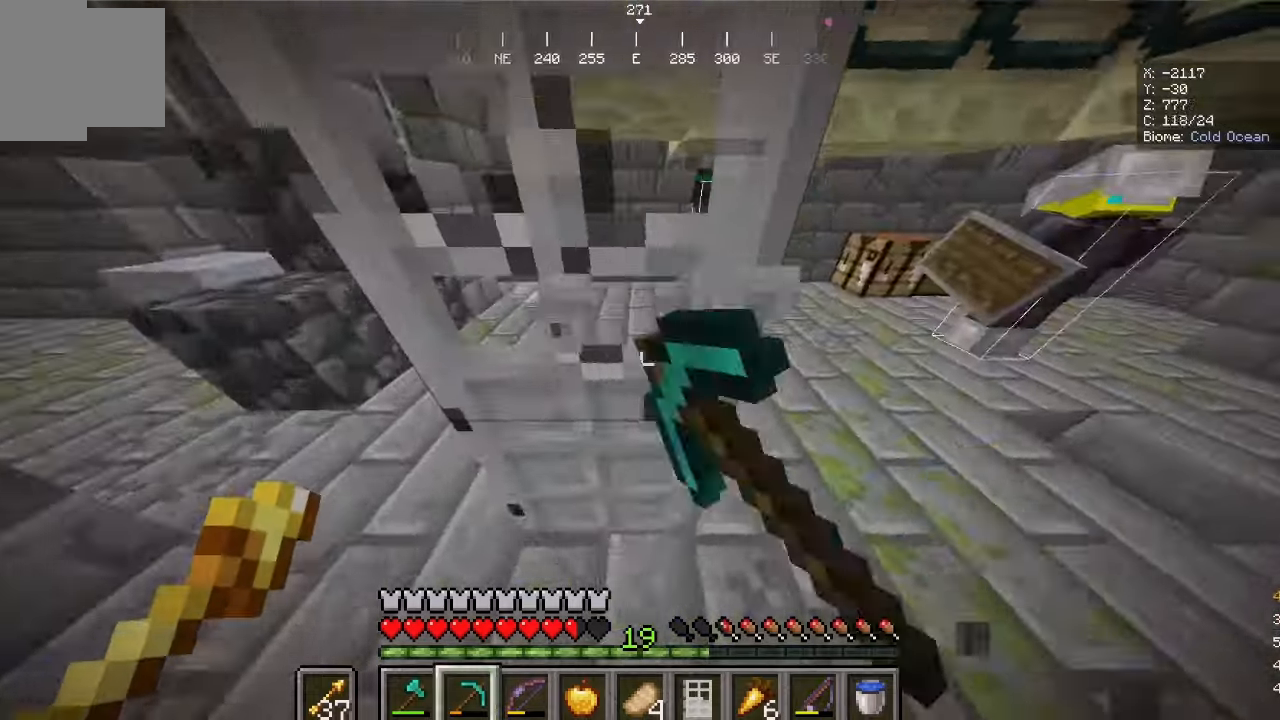
{"keys": [], "mouse": ["left"], "events": []}
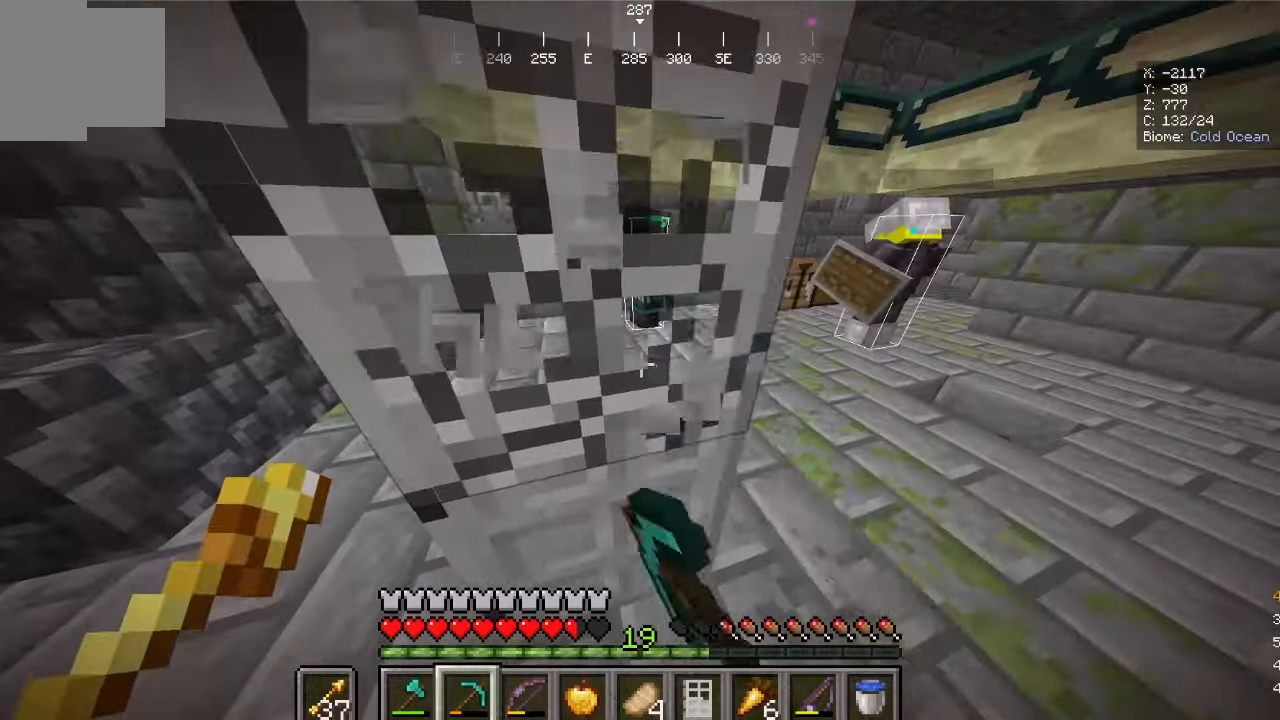
{"keys": [], "mouse": [], "events": [[500, "mouse_left", "up"]]}
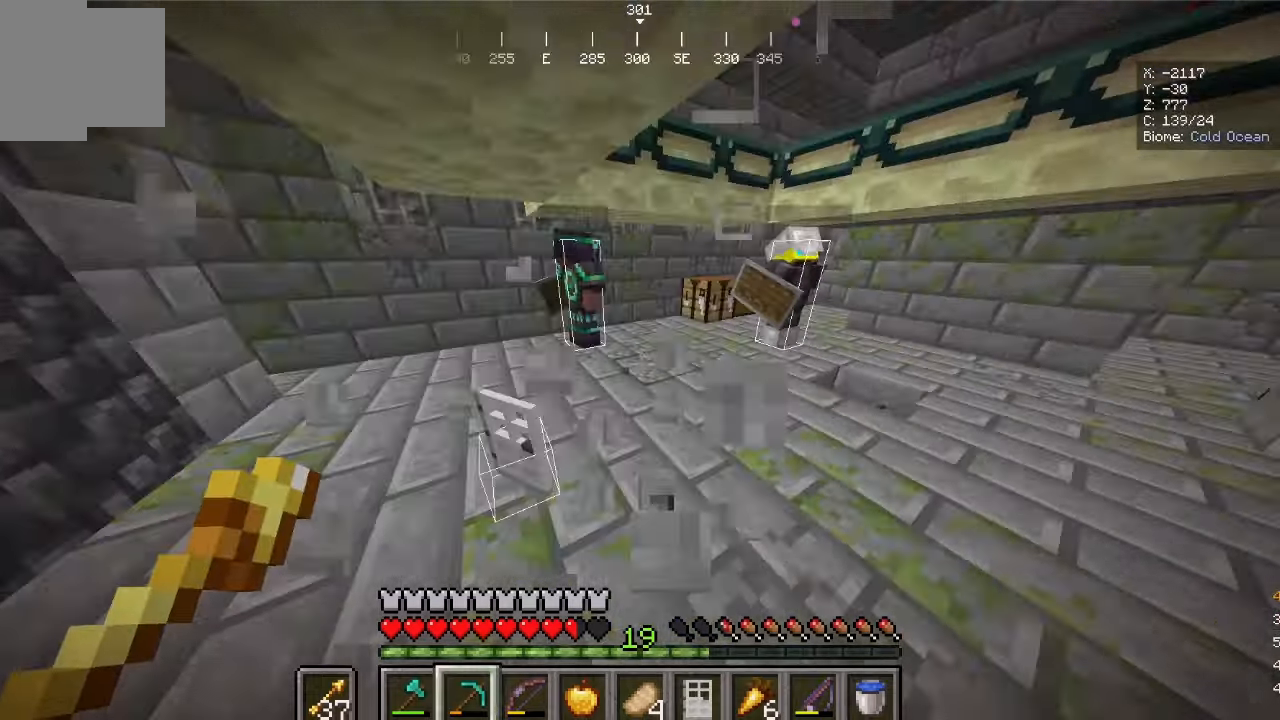
{"keys": ["w"], "mouse": []}
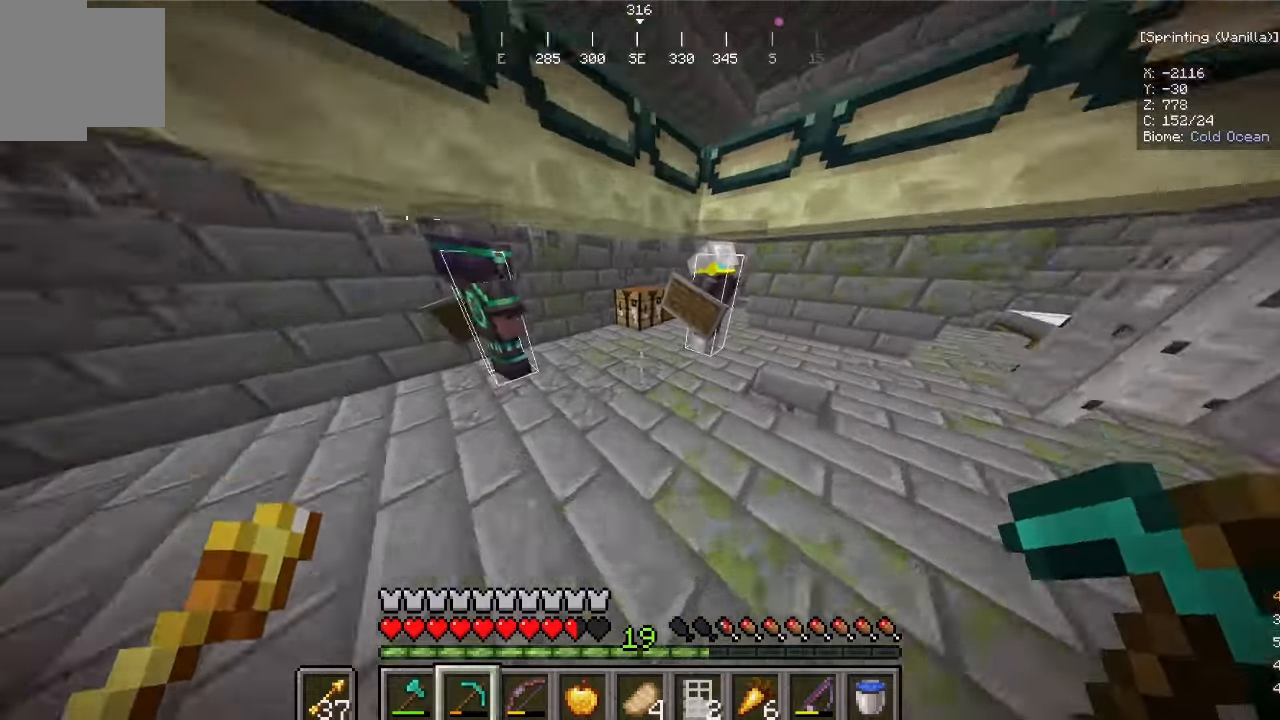
{"keys": [], "mouse": [], "events": [[334, "w", "up"]]}
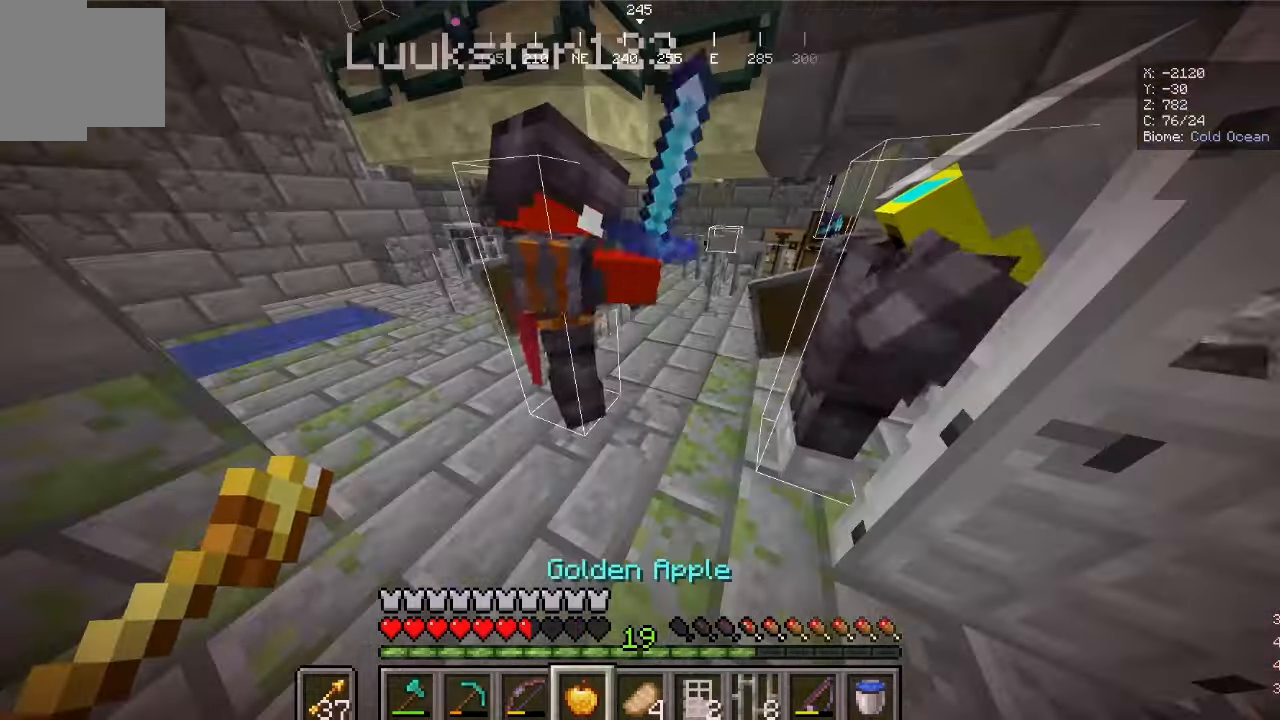
{"keys": [], "mouse": [], "events": []}
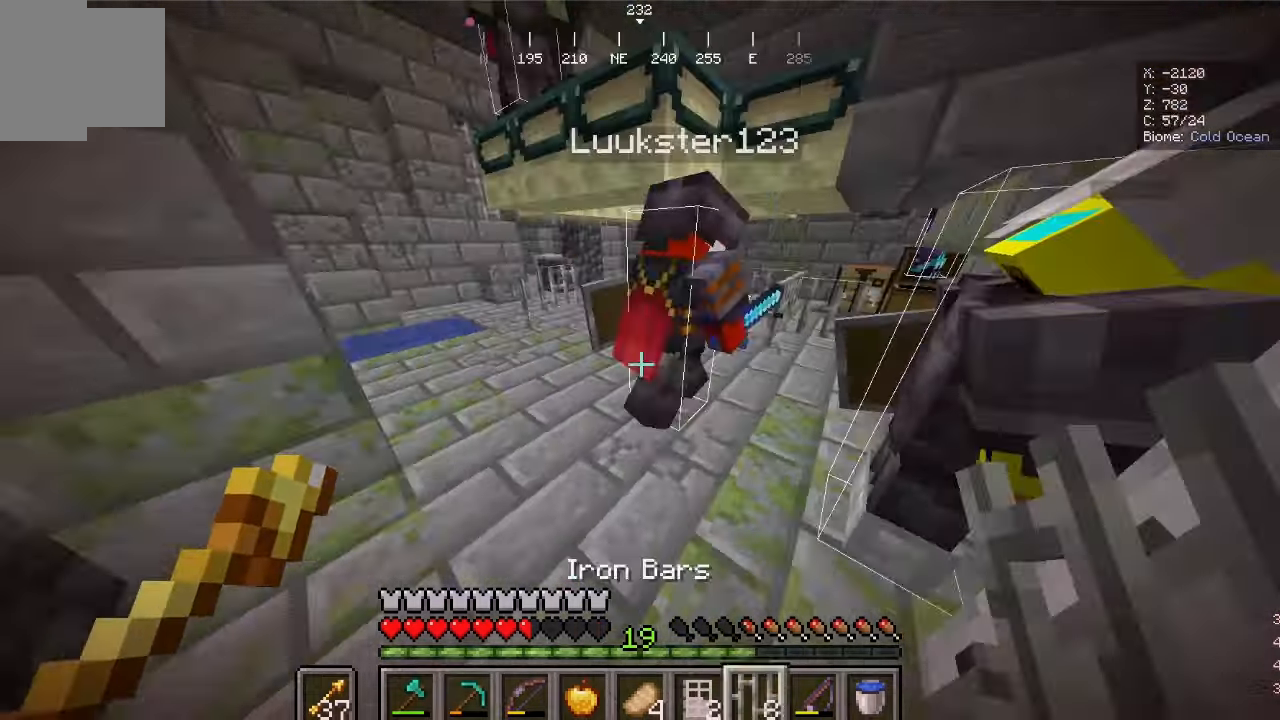
{"keys": ["w"], "mouse": ["right"]}
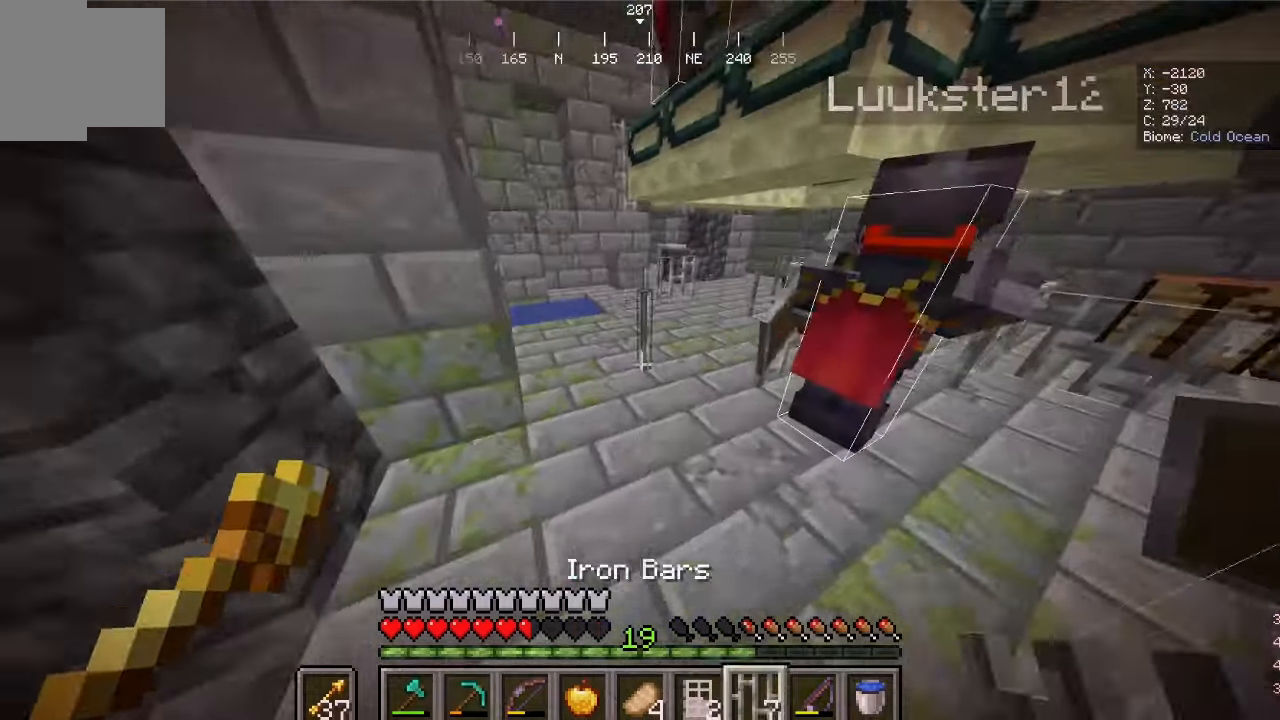
{"keys": ["w"], "mouse": [], "events": [[67, "mouse_right", "up"]]}
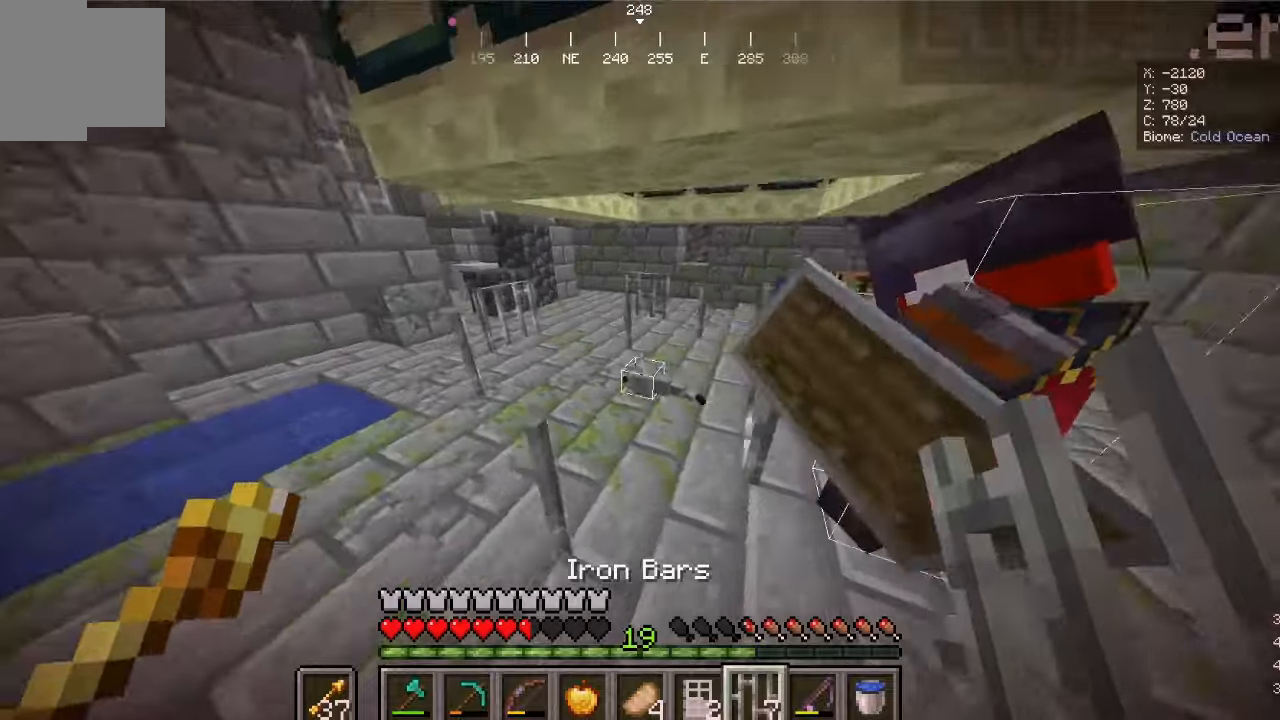
{"keys": ["d", "s"], "mouse": ["right"]}
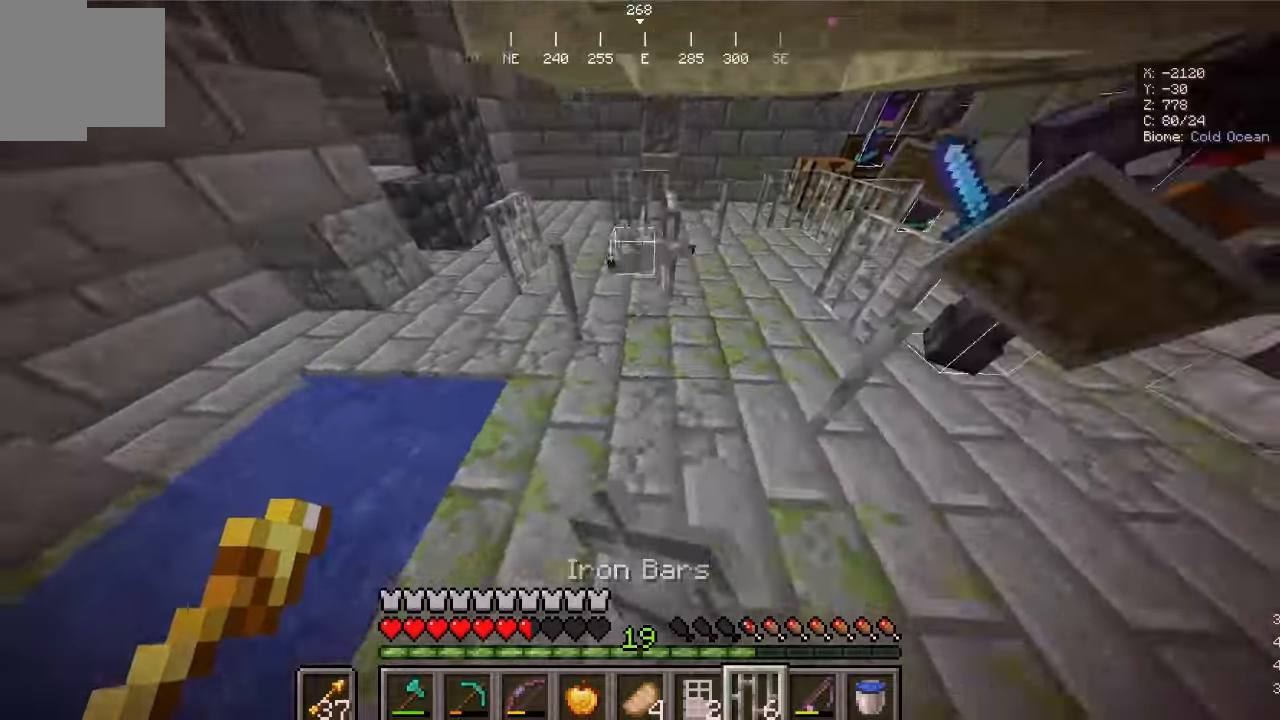
{"keys": ["d", "s"], "mouse": ["right"], "events": [[67, "mouse_right", "up"], [133, "s", "up"], [167, "mouse_right", "down"], [367, "s", "down"]]}